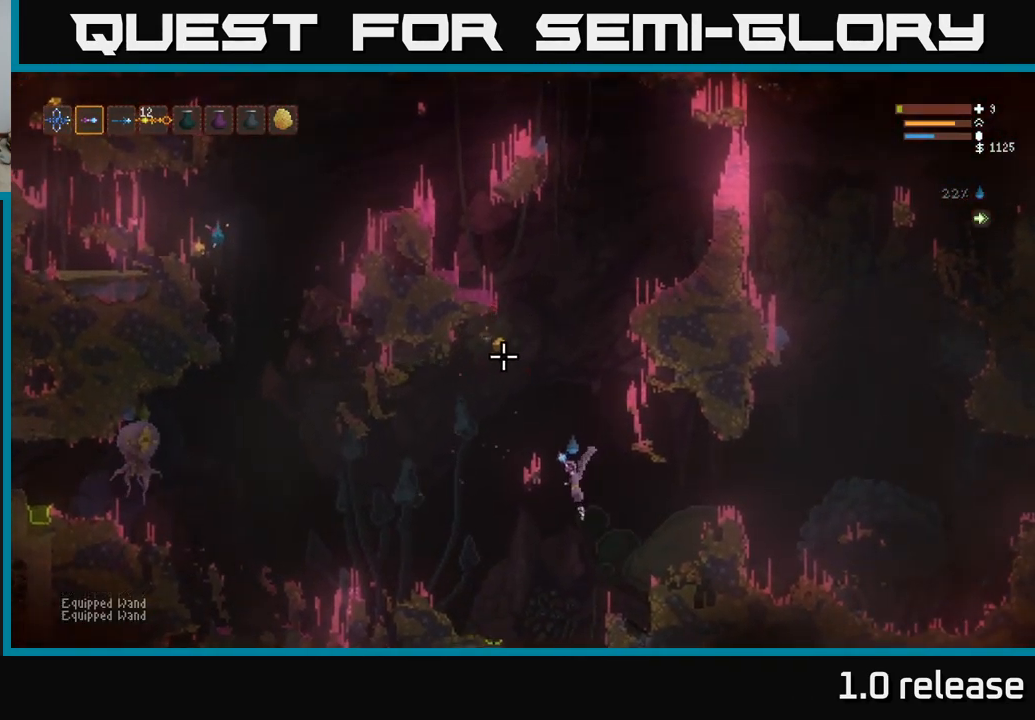
Gameplay with a controller (Xbox layout); each line is a JSON object with the inputs held at the frame after it. "events" lists button and stick changes between this image and that frame as [ms after this image, input, new state], when the widget could be followed in between. Not read: R3.
{"buttons": ["L2"], "left_stick": "left", "right_stick": "left", "events": [[100, "right_stick", "up"], [233, "right_stick", "up-left"], [383, "right_stick", "left"], [483, "L2", "down"]]}
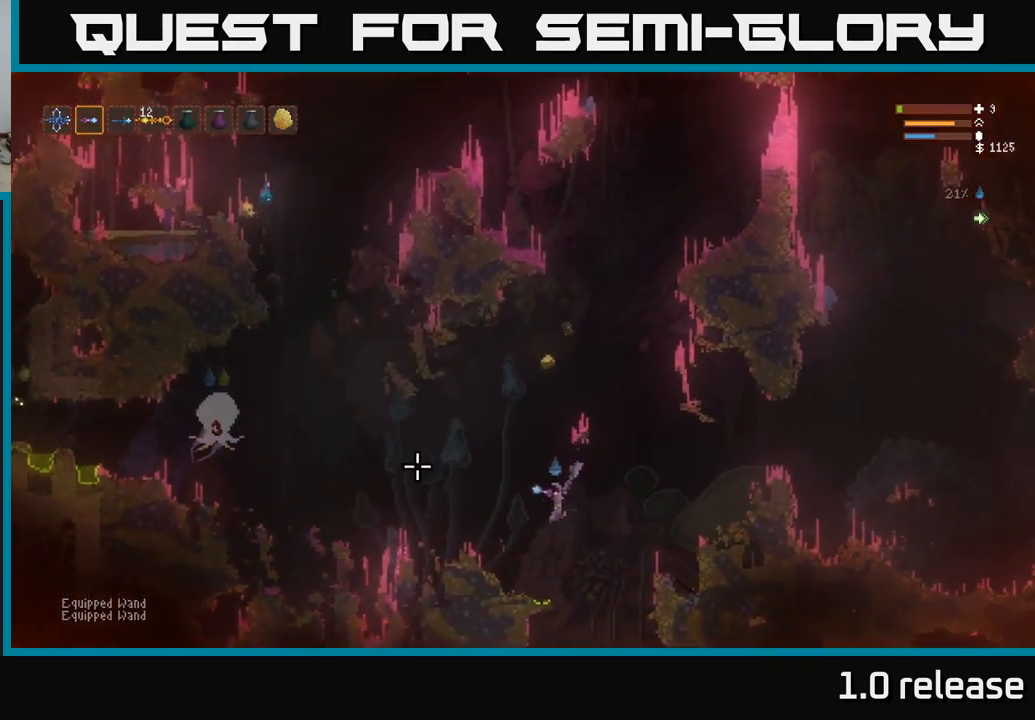
{"buttons": [], "left_stick": "right", "right_stick": "up-left", "events": [[50, "R2", "down"], [67, "left_stick", "right"], [133, "right_stick", "up-left"], [233, "R2", "up"], [283, "left_stick", "center"], [300, "L2", "up"], [367, "left_stick", "left"], [433, "left_stick", "center"], [500, "left_stick", "right"]]}
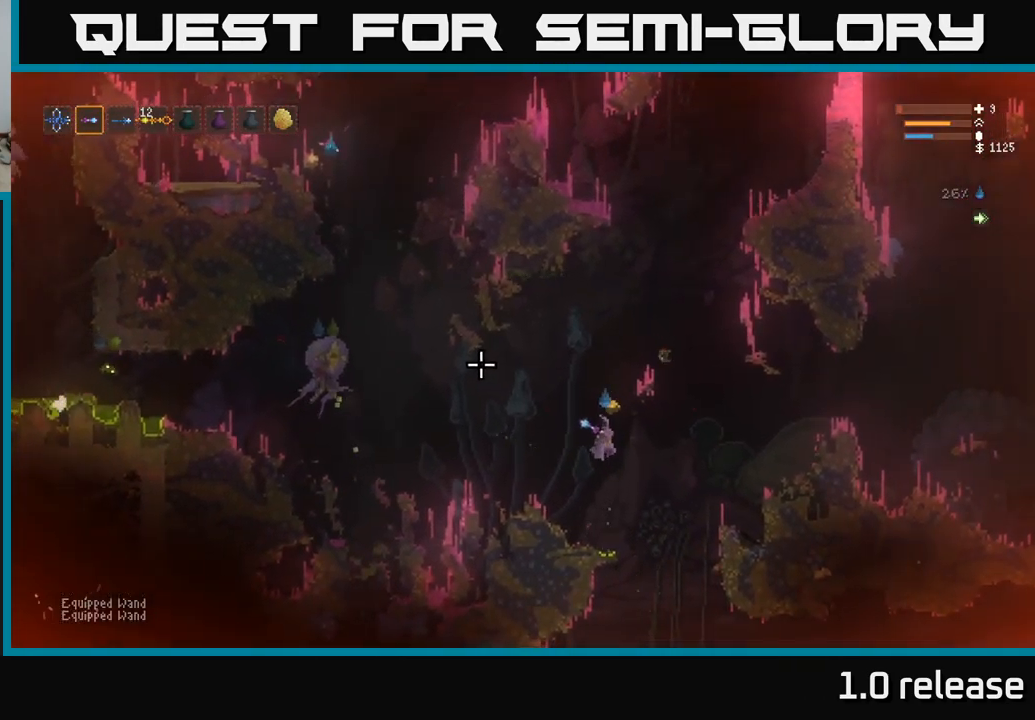
{"buttons": ["R2"], "left_stick": "right", "right_stick": "up-left", "events": [[116, "left_stick", "center"], [433, "left_stick", "right"], [483, "R2", "down"]]}
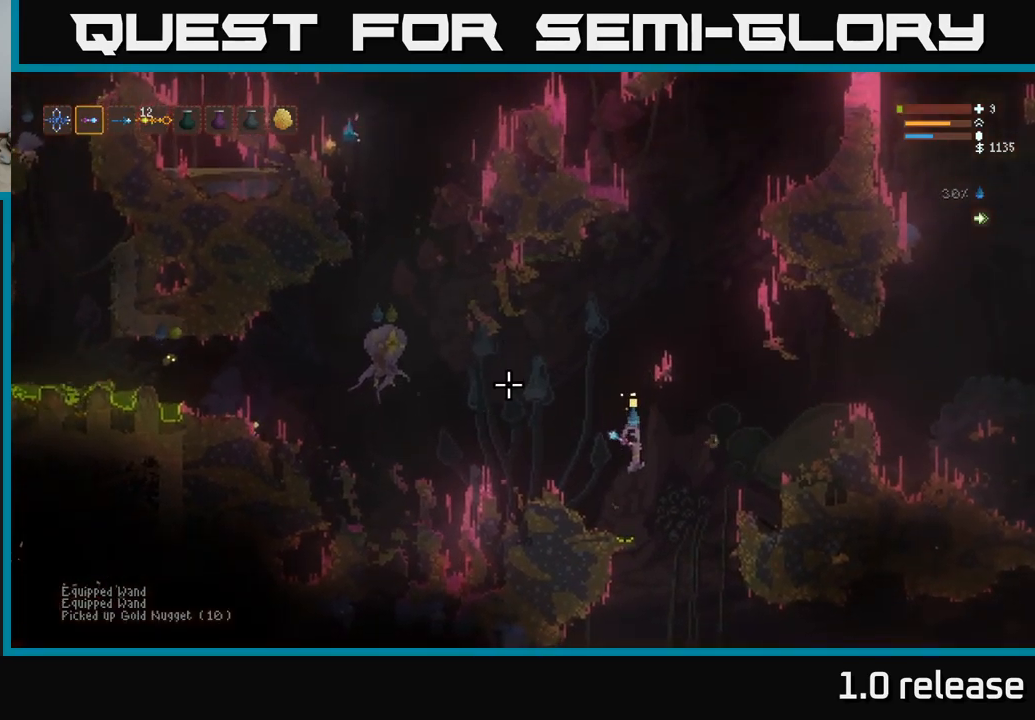
{"buttons": ["L2"], "left_stick": "right", "right_stick": "up-left", "events": [[134, "R2", "up"], [184, "L2", "down"], [367, "L2", "up"], [467, "L2", "down"]]}
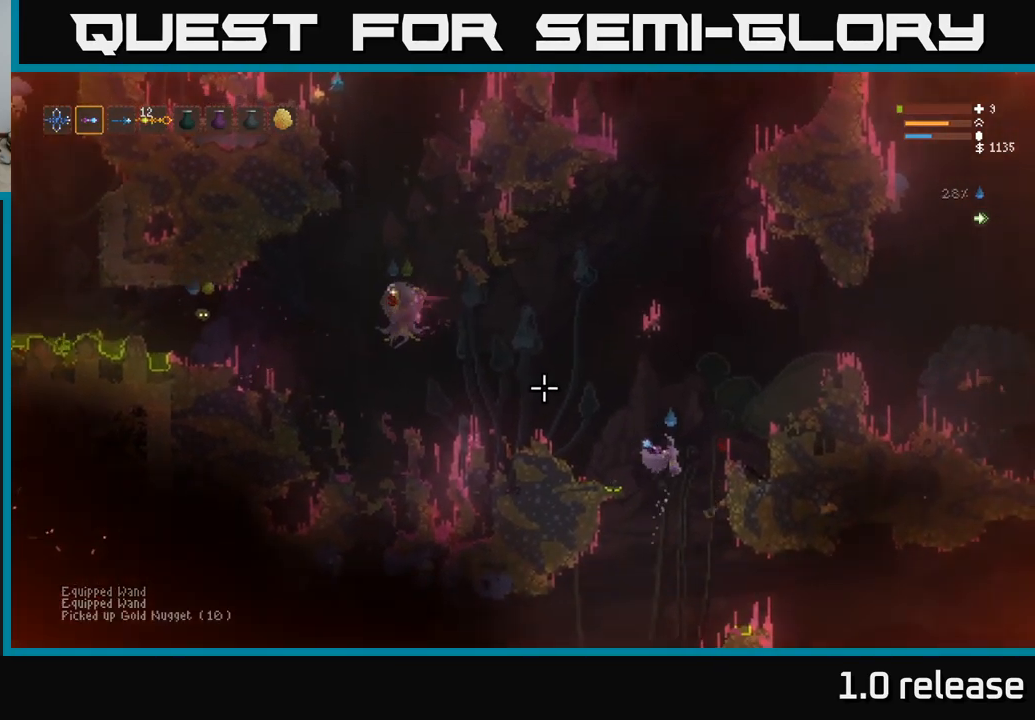
{"buttons": ["L1"], "left_stick": "up-right", "right_stick": "left", "events": [[284, "left_stick", "center"], [284, "right_stick", "left"], [300, "L2", "up"], [417, "L1", "down"], [467, "left_stick", "up-right"]]}
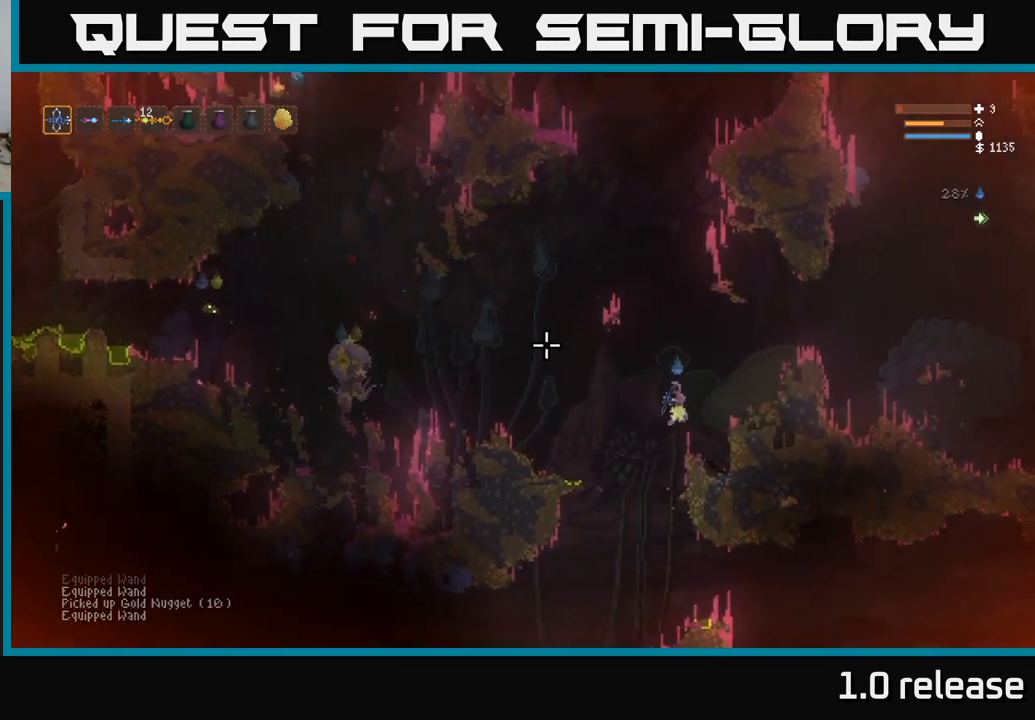
{"buttons": [], "left_stick": "center", "right_stick": "left", "events": [[17, "left_stick", "right"], [34, "L1", "up"], [117, "left_stick", "center"], [350, "R2", "down"], [500, "R2", "up"]]}
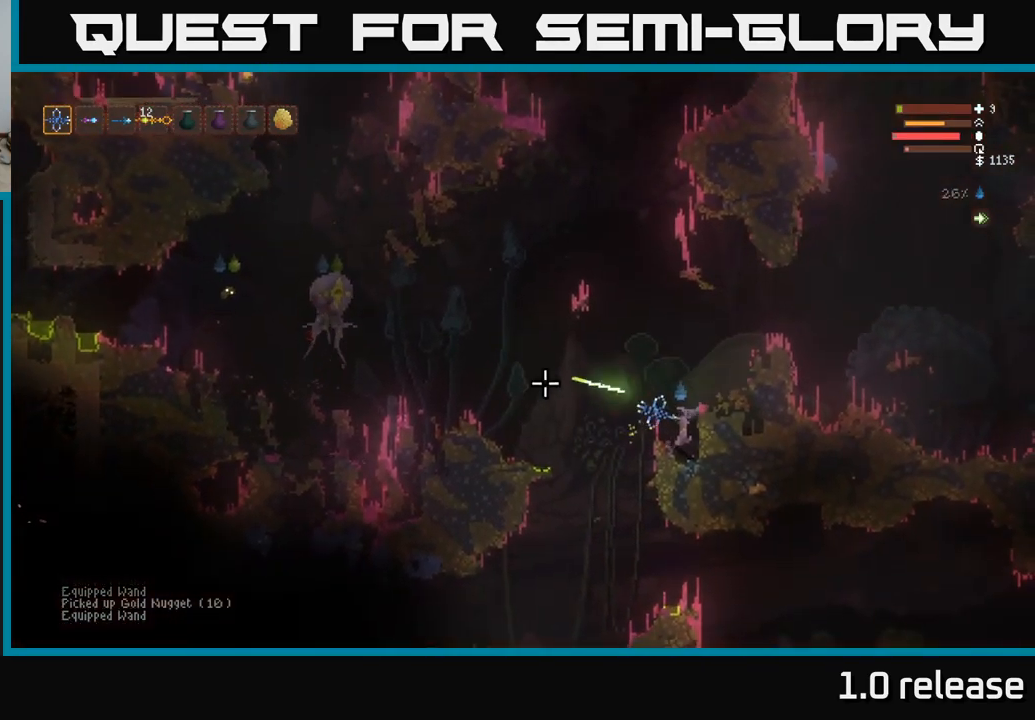
{"buttons": [], "left_stick": "center", "right_stick": "up-left", "events": [[267, "right_stick", "up-left"]]}
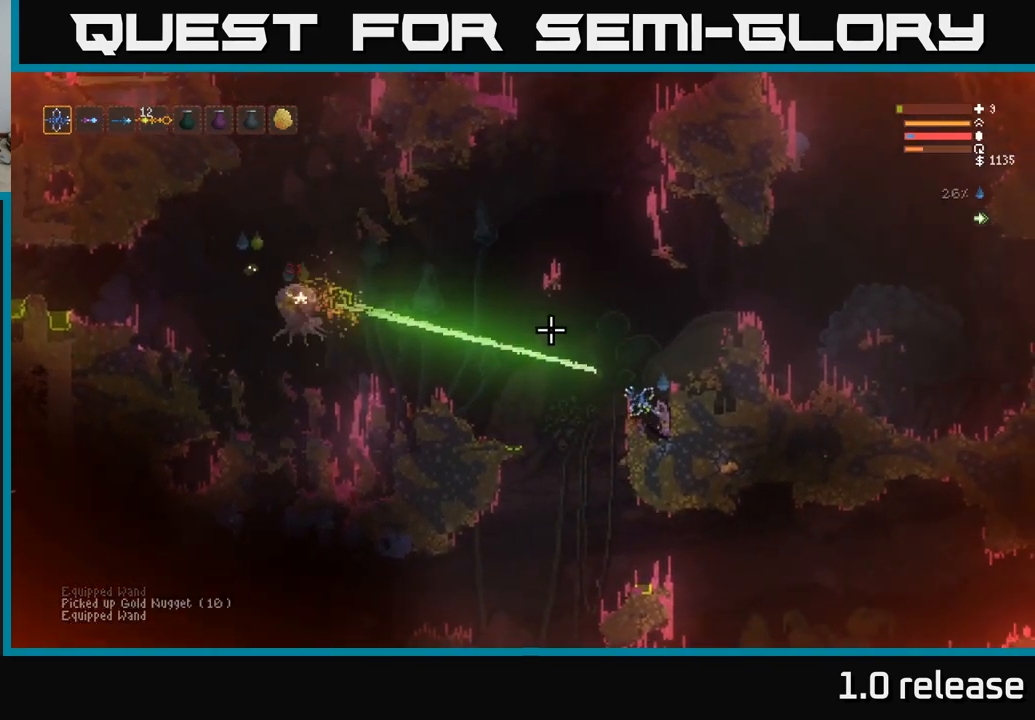
{"buttons": [], "left_stick": "left", "right_stick": "left", "events": [[150, "L2", "down"], [184, "right_stick", "left"], [250, "left_stick", "left"], [350, "L2", "up"]]}
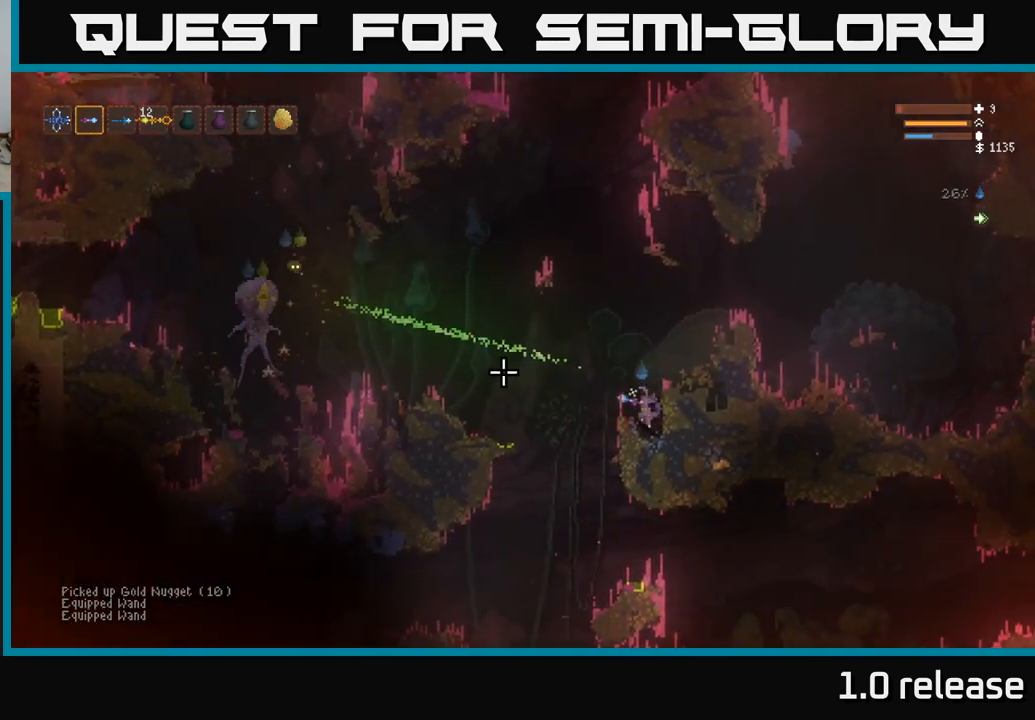
{"buttons": [], "left_stick": "right", "right_stick": "left", "events": [[117, "L2", "down"], [184, "left_stick", "up-left"], [334, "L2", "up"], [350, "R2", "down"], [400, "left_stick", "right"], [450, "R2", "up"]]}
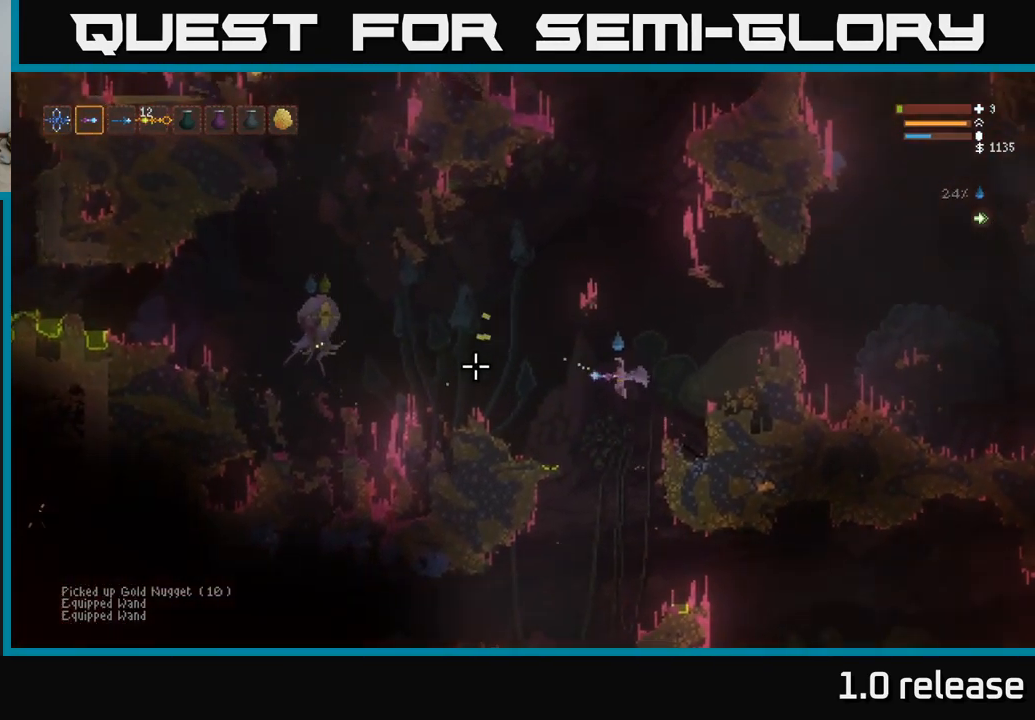
{"buttons": [], "left_stick": "center", "right_stick": "left", "events": [[317, "left_stick", "center"], [350, "L2", "down"], [484, "L2", "up"]]}
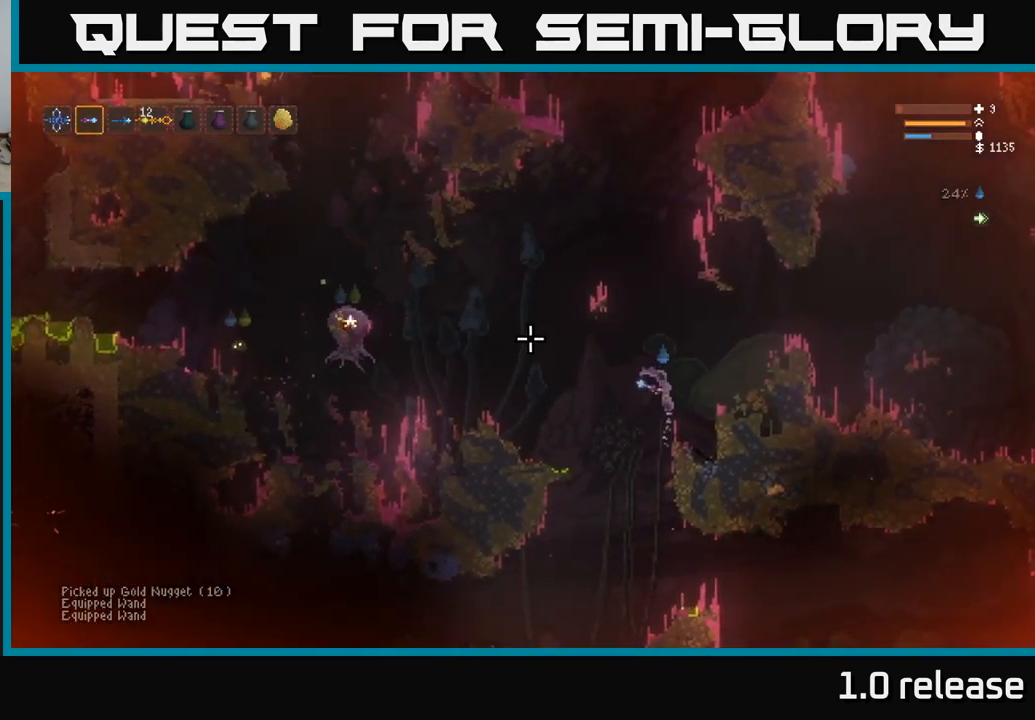
{"buttons": ["R2"], "left_stick": "center", "right_stick": "left", "events": [[200, "L1", "down"], [284, "L1", "up"], [334, "left_stick", "left"], [400, "R2", "down"], [417, "left_stick", "center"]]}
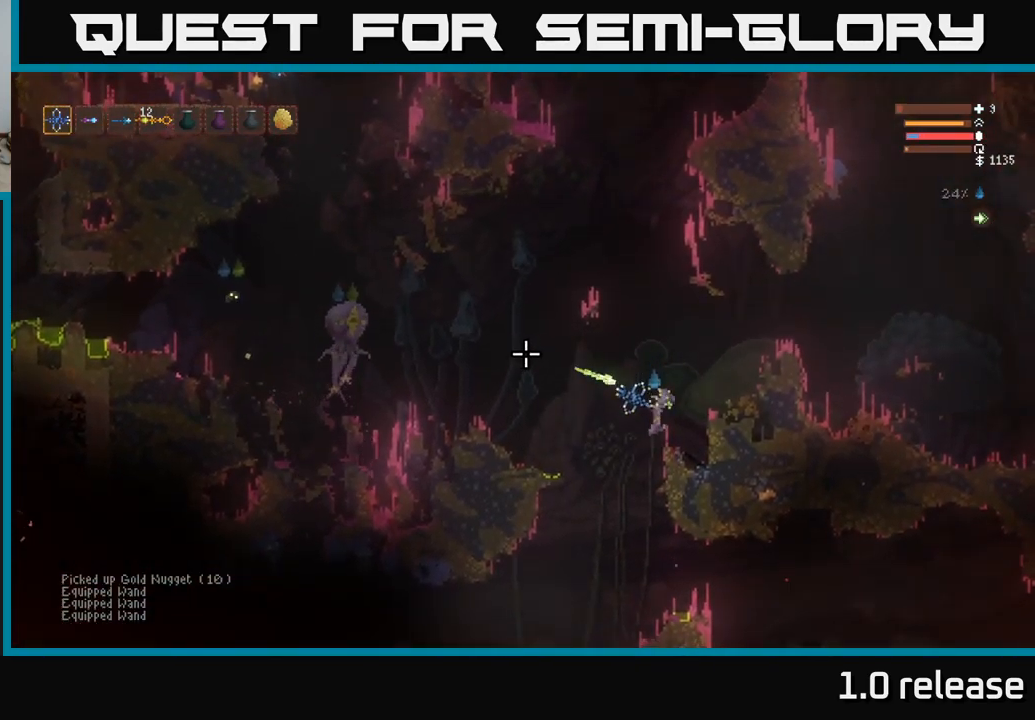
{"buttons": ["L2"], "left_stick": "up-left", "right_stick": "left", "events": [[17, "R2", "up"], [50, "left_stick", "right"], [167, "left_stick", "center"], [284, "left_stick", "right"], [367, "L2", "down"], [417, "left_stick", "up"], [467, "left_stick", "up-left"]]}
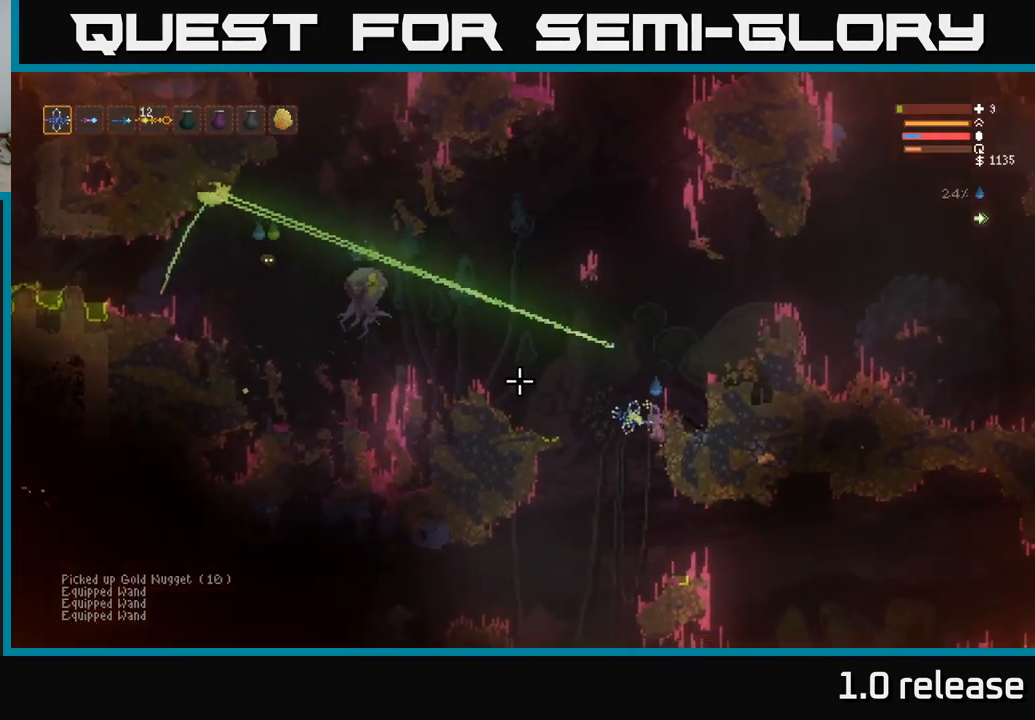
{"buttons": ["R2"], "left_stick": "right", "right_stick": "left", "events": [[217, "left_stick", "right"], [234, "R1", "down"], [301, "R1", "up"], [351, "left_stick", "center"], [401, "left_stick", "left"], [451, "left_stick", "center"], [467, "R2", "down"], [501, "L2", "up"], [501, "left_stick", "right"]]}
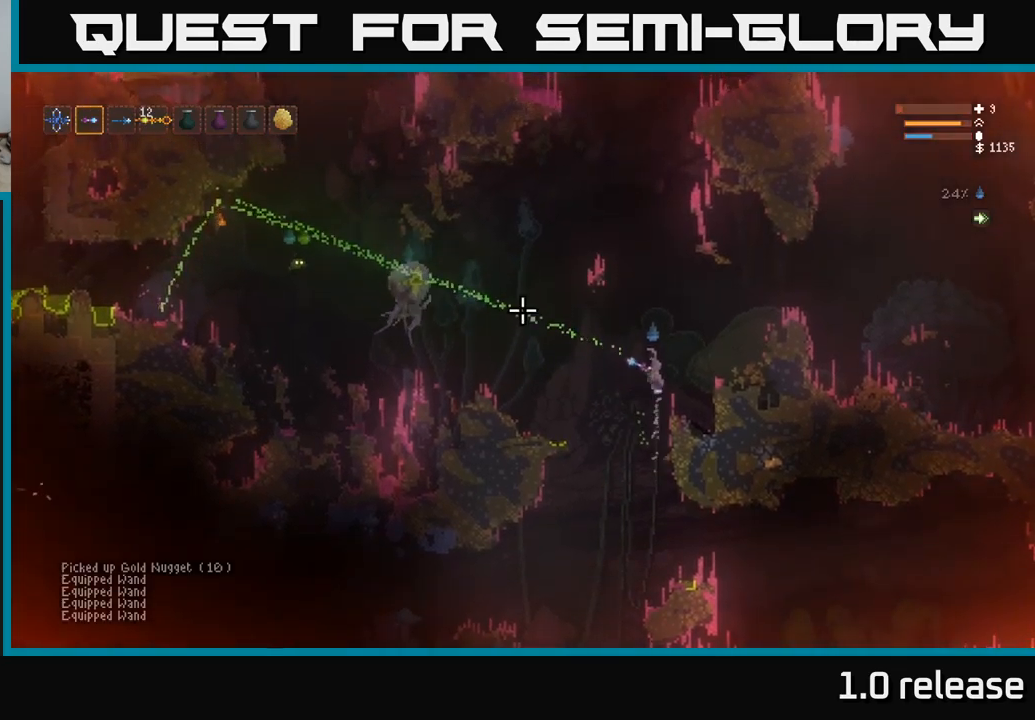
{"buttons": [], "left_stick": "center", "right_stick": "left", "events": [[66, "R2", "up"], [233, "L2", "down"], [366, "left_stick", "center"], [400, "L2", "up"]]}
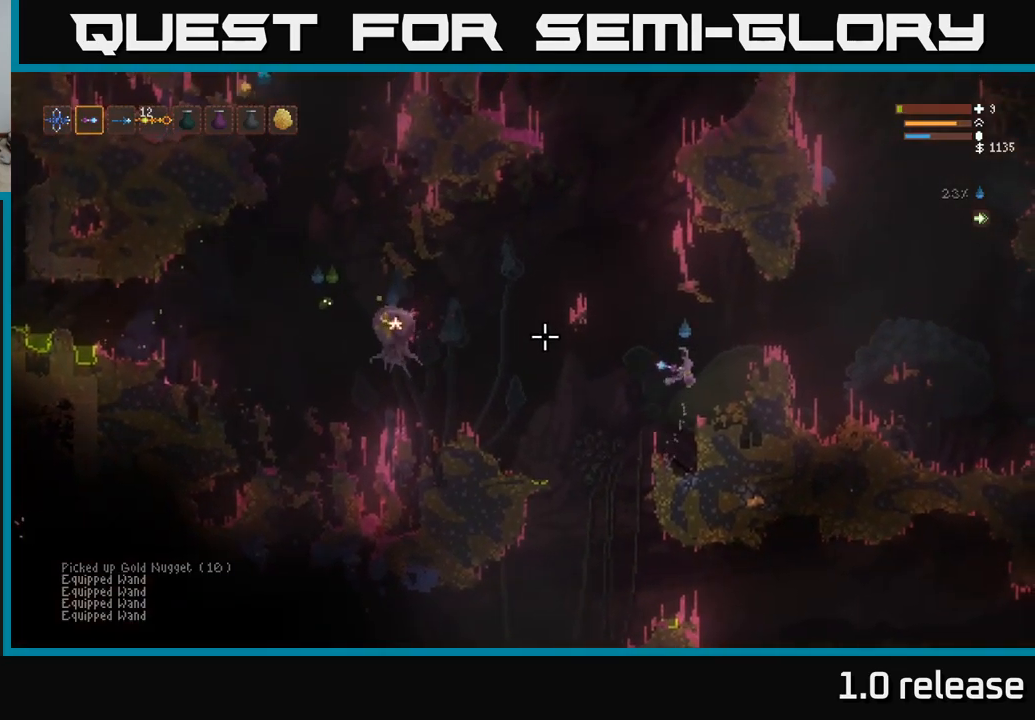
{"buttons": [], "left_stick": "center", "right_stick": "left", "events": [[283, "left_stick", "left"], [483, "left_stick", "center"]]}
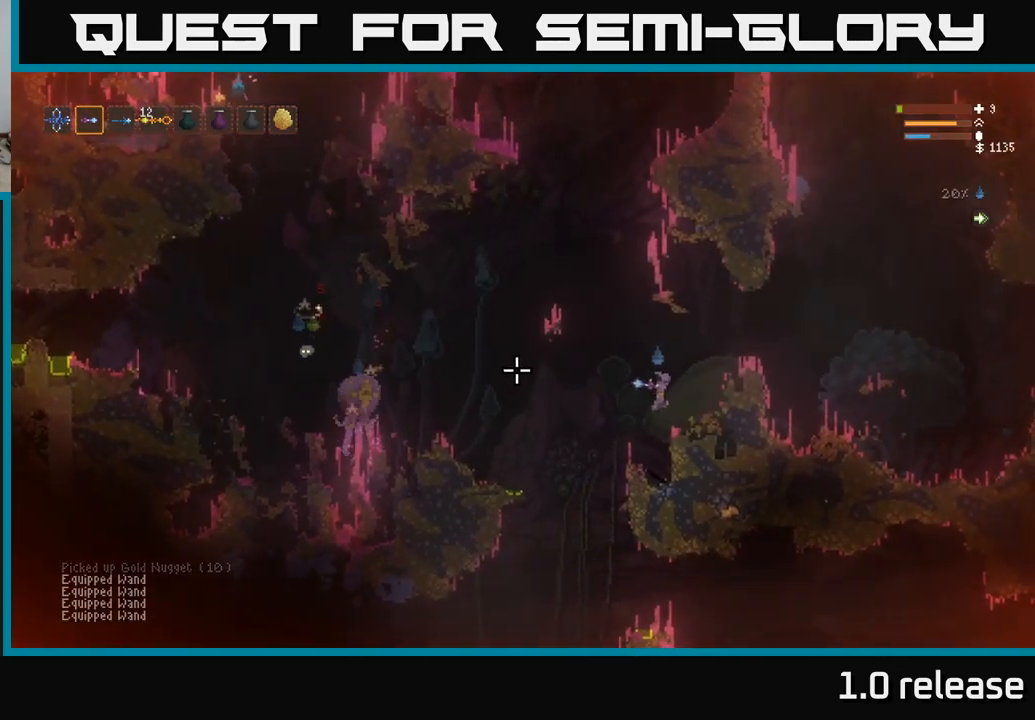
{"buttons": [], "left_stick": "center", "right_stick": "left", "events": [[33, "R2", "down"], [66, "left_stick", "right"], [116, "R2", "up"], [133, "left_stick", "center"]]}
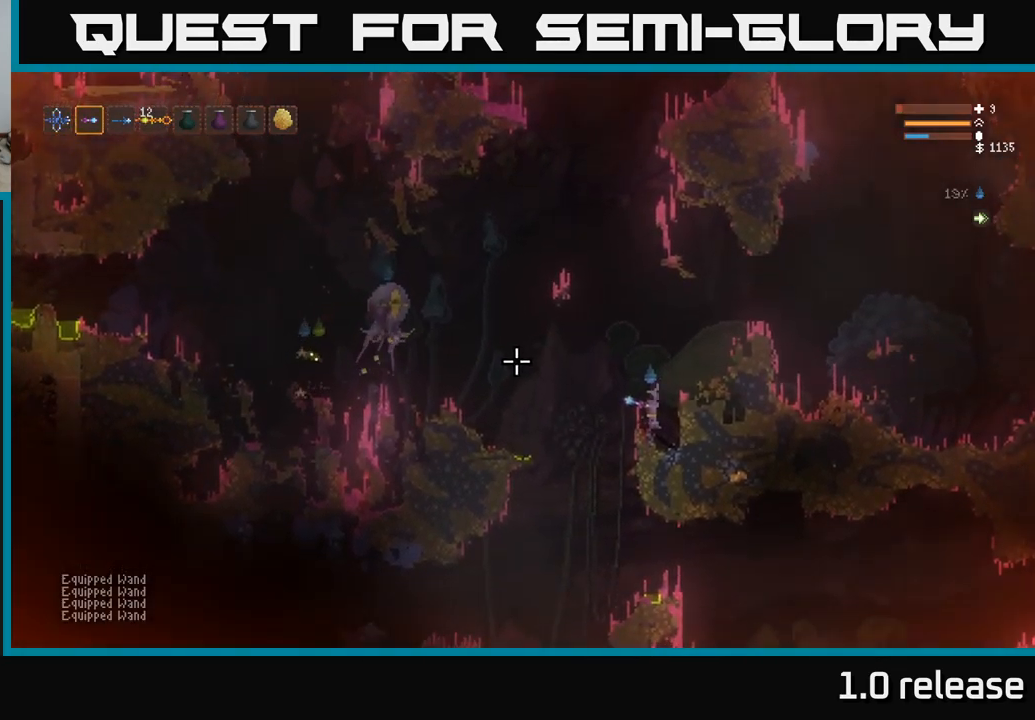
{"buttons": ["L2"], "left_stick": "center", "right_stick": "left", "events": [[150, "L2", "down"], [233, "L2", "up"], [300, "L1", "down"], [383, "L1", "up"], [450, "L2", "down"]]}
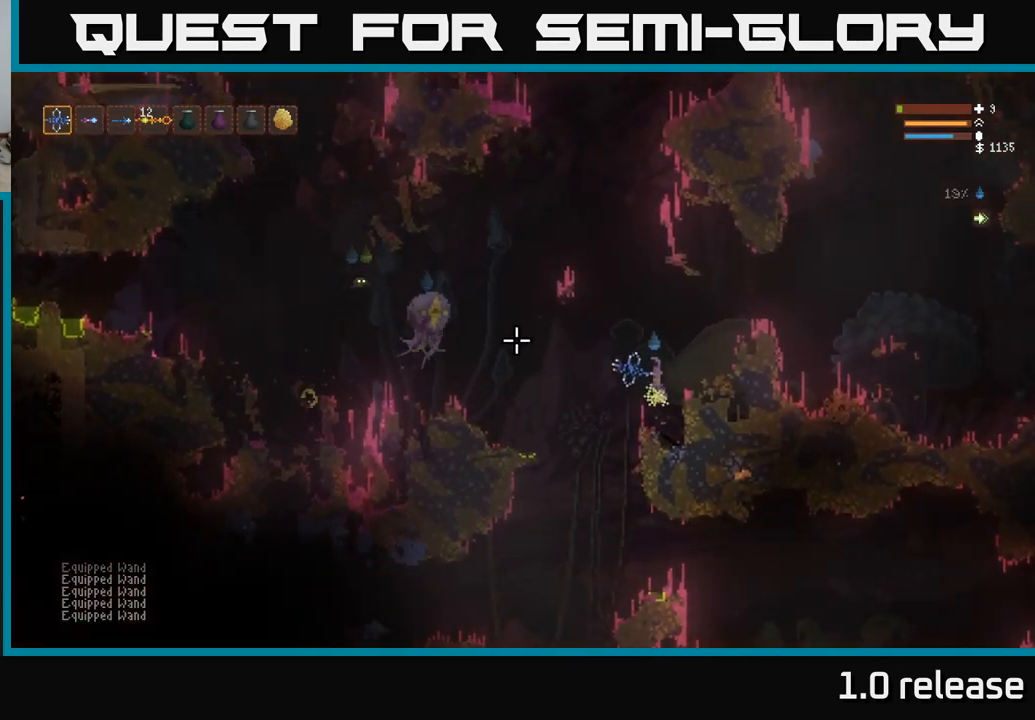
{"buttons": ["L2"], "left_stick": "up-right", "right_stick": "left", "events": [[33, "left_stick", "right"], [50, "R2", "down"], [183, "R2", "up"], [266, "left_stick", "up-right"]]}
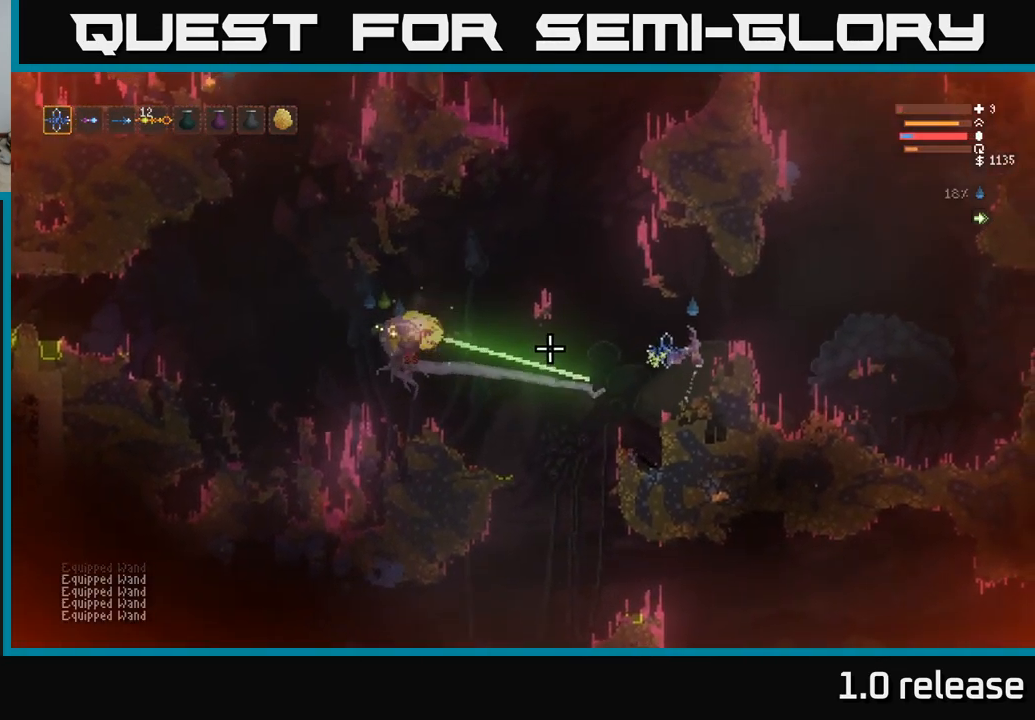
{"buttons": [], "left_stick": "left", "right_stick": "left", "events": [[50, "left_stick", "center"], [216, "left_stick", "left"], [316, "L2", "up"], [400, "R1", "down"], [483, "R1", "up"]]}
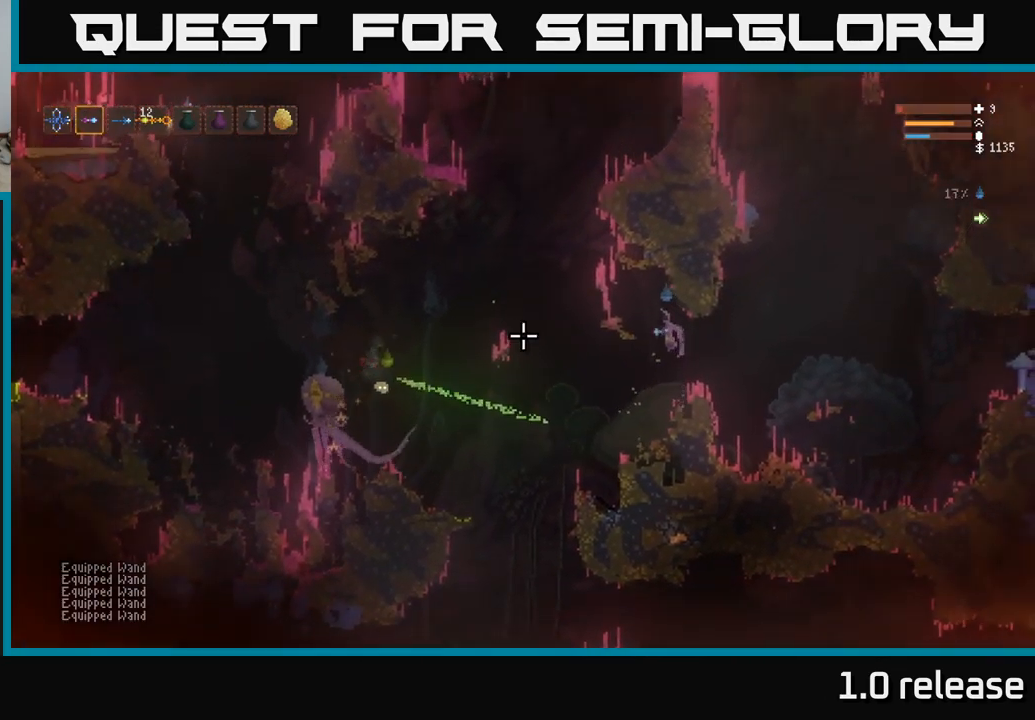
{"buttons": ["R2"], "left_stick": "center", "right_stick": "left", "events": [[216, "left_stick", "center"], [366, "left_stick", "right"], [416, "R2", "down"], [466, "left_stick", "center"]]}
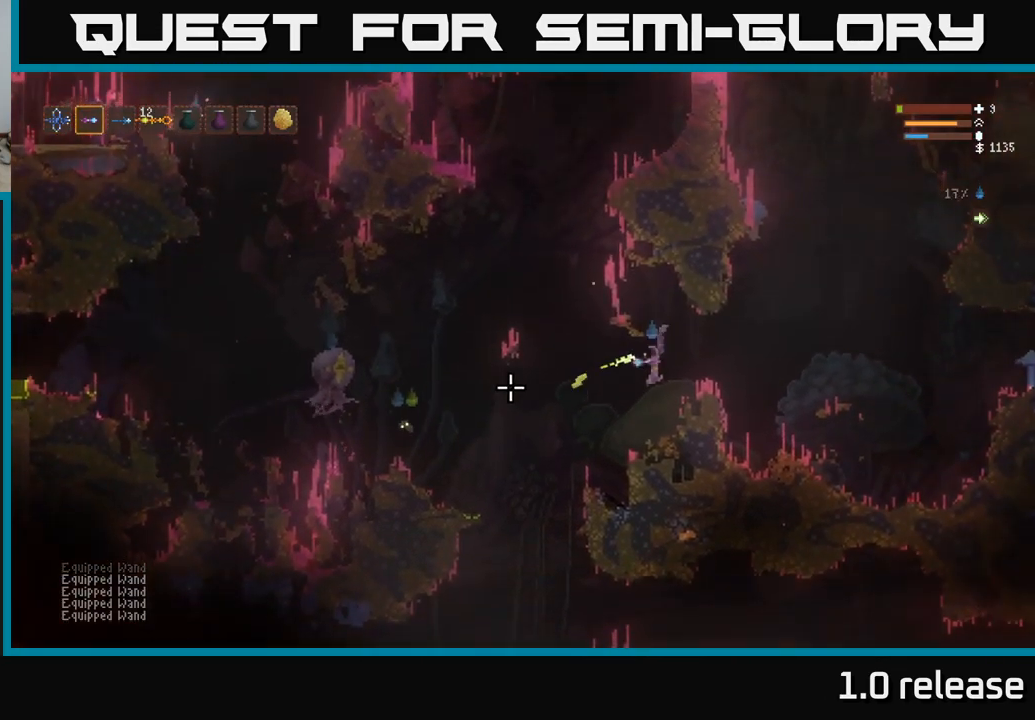
{"buttons": ["L2"], "left_stick": "center", "right_stick": "left", "events": [[50, "R2", "up"], [150, "L2", "down"]]}
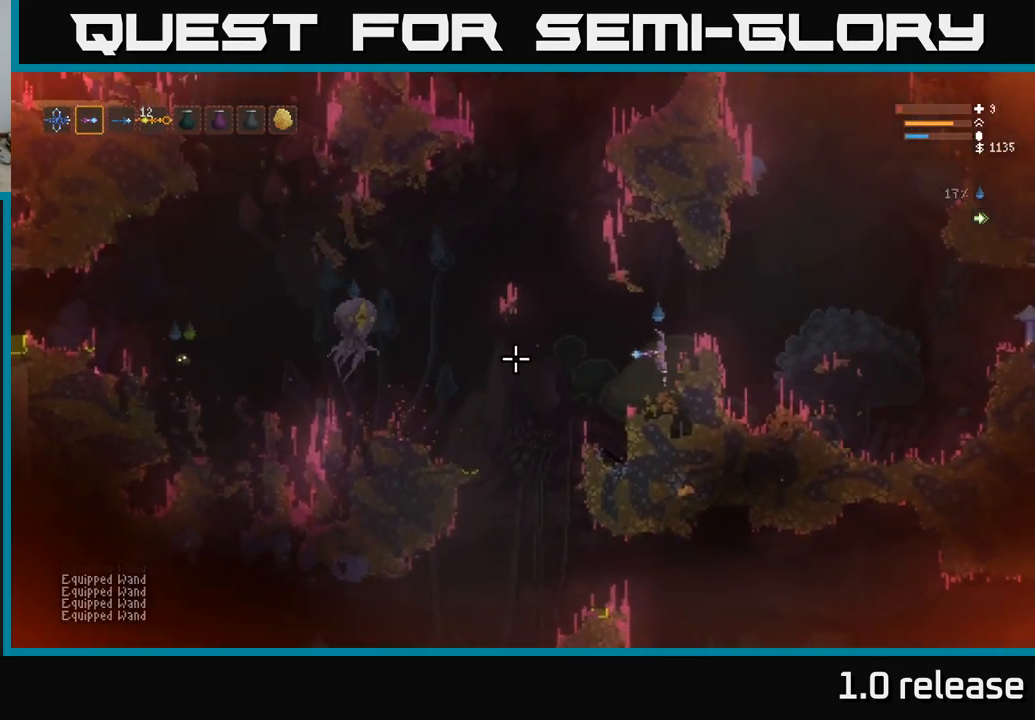
{"buttons": ["R2"], "left_stick": "right", "right_stick": "left", "events": [[16, "L2", "up"], [50, "left_stick", "left"], [433, "left_stick", "center"], [483, "left_stick", "right"], [500, "R2", "down"]]}
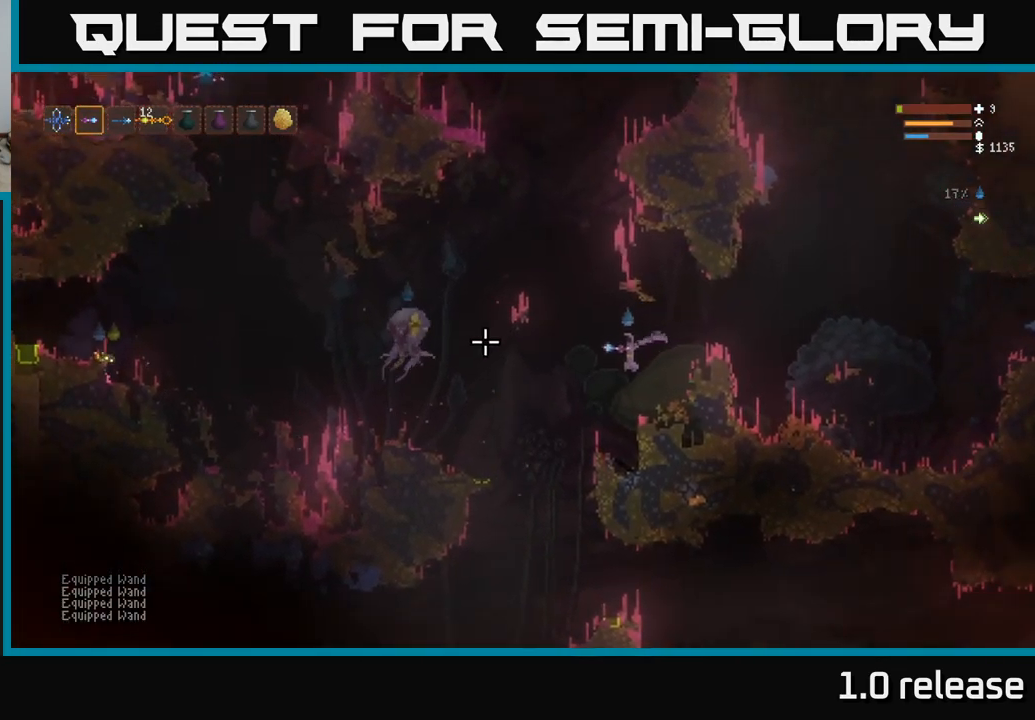
{"buttons": ["L2"], "left_stick": "right", "right_stick": "left", "events": [[66, "L2", "down"], [100, "R2", "up"]]}
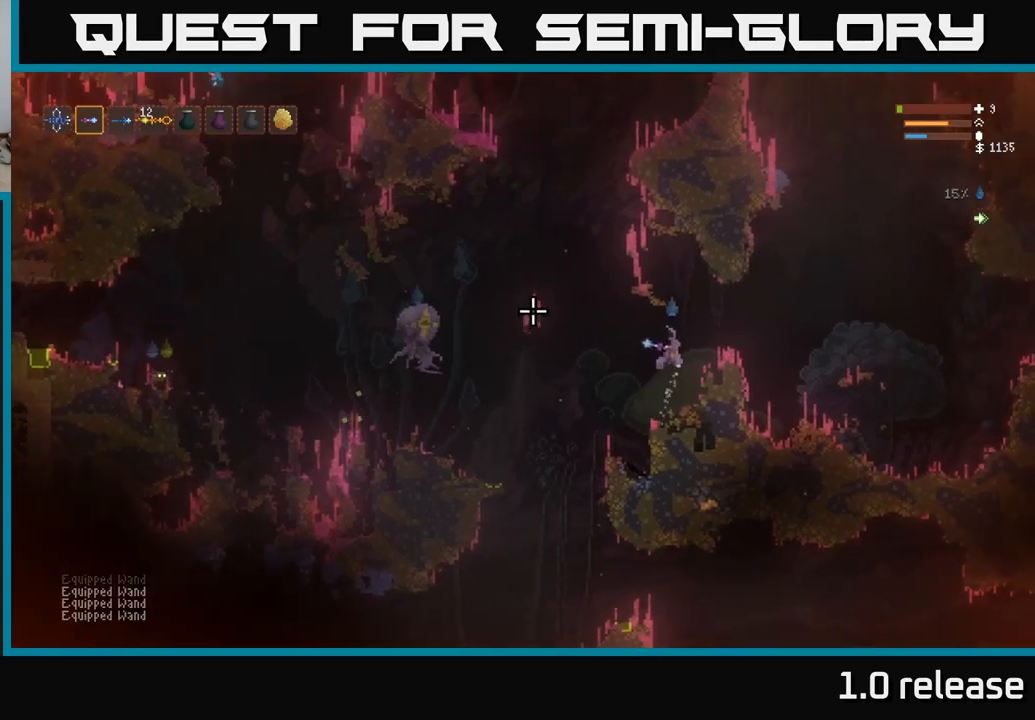
{"buttons": ["L2"], "left_stick": "right", "right_stick": "left", "events": [[100, "left_stick", "center"], [133, "L2", "up"], [300, "left_stick", "right"], [483, "L2", "down"]]}
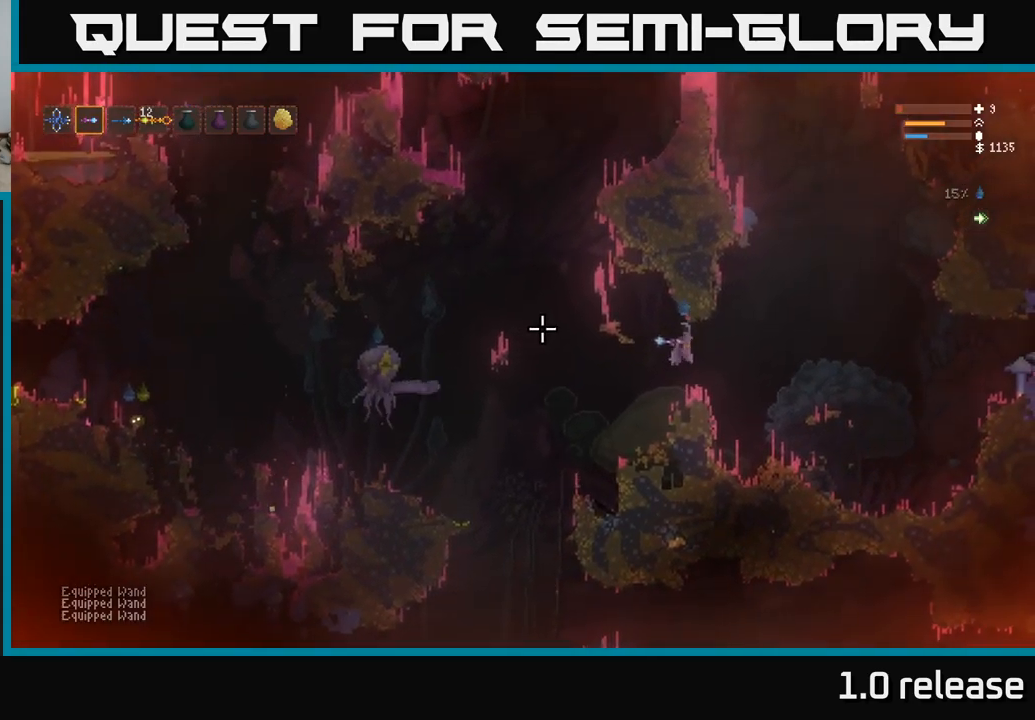
{"buttons": [], "left_stick": "left", "right_stick": "left", "events": [[117, "left_stick", "center"], [150, "L2", "up"], [283, "left_stick", "left"]]}
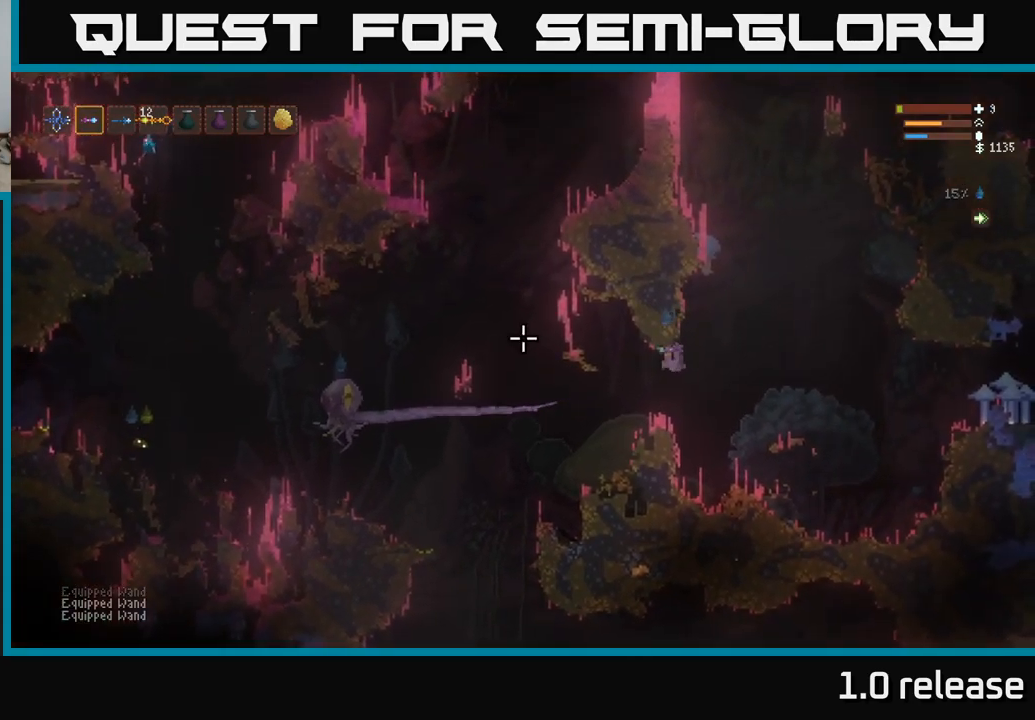
{"buttons": ["R2"], "left_stick": "left", "right_stick": "left", "events": [[500, "R2", "down"]]}
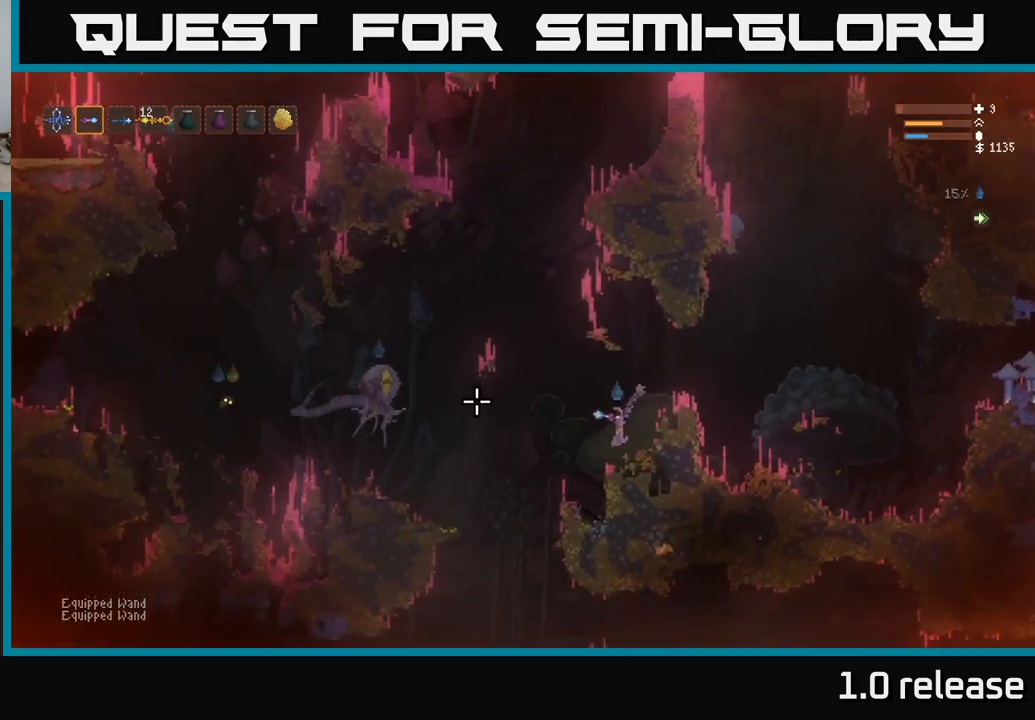
{"buttons": ["L2"], "left_stick": "right", "right_stick": "left", "events": [[33, "left_stick", "center"], [117, "L2", "down"], [117, "left_stick", "right"], [150, "R2", "up"], [250, "left_stick", "center"], [333, "left_stick", "left"], [500, "left_stick", "right"]]}
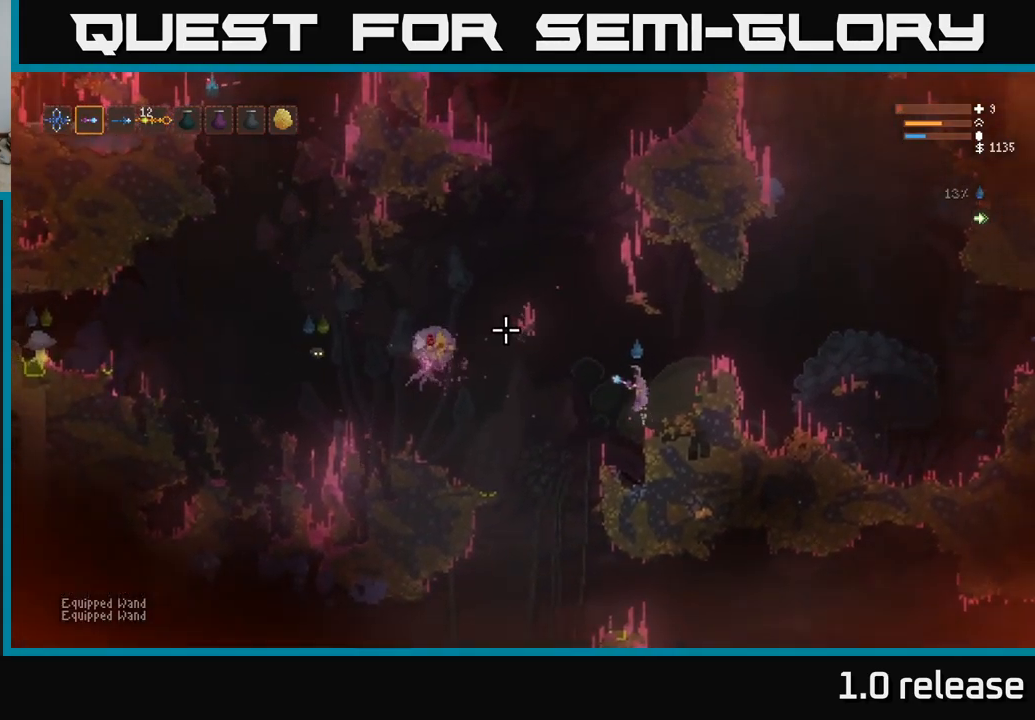
{"buttons": ["L1"], "left_stick": "center", "right_stick": "left", "events": [[317, "L2", "up"], [467, "L1", "down"], [483, "left_stick", "center"]]}
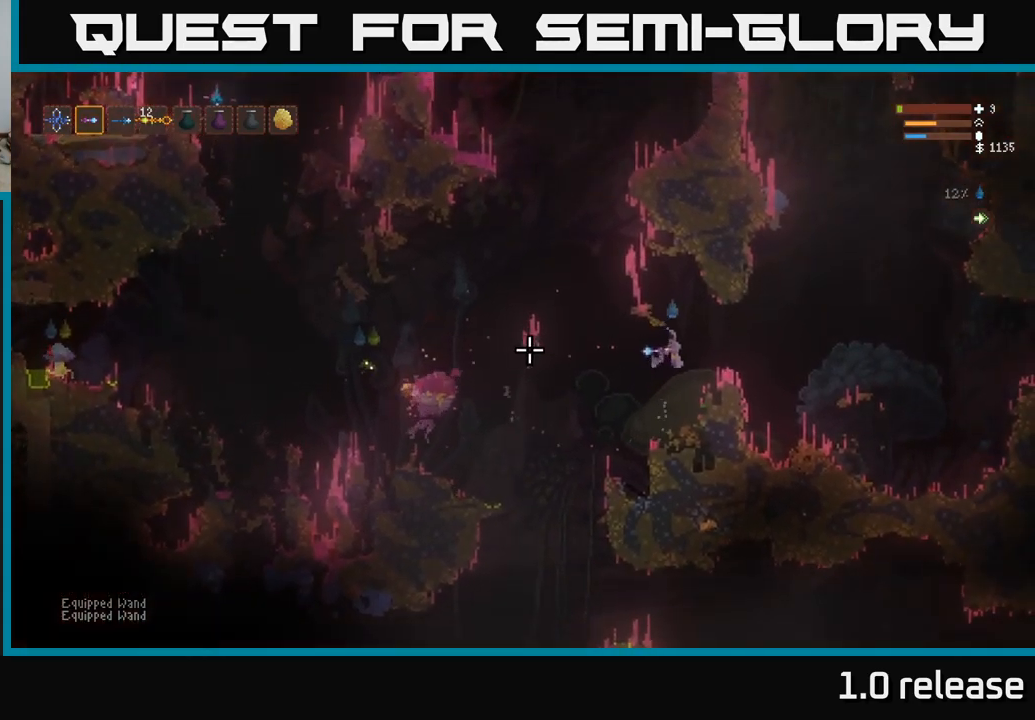
{"buttons": ["R2"], "left_stick": "right", "right_stick": "left", "events": [[50, "L1", "up"], [133, "left_stick", "left"], [350, "left_stick", "center"], [400, "R2", "down"], [417, "left_stick", "right"]]}
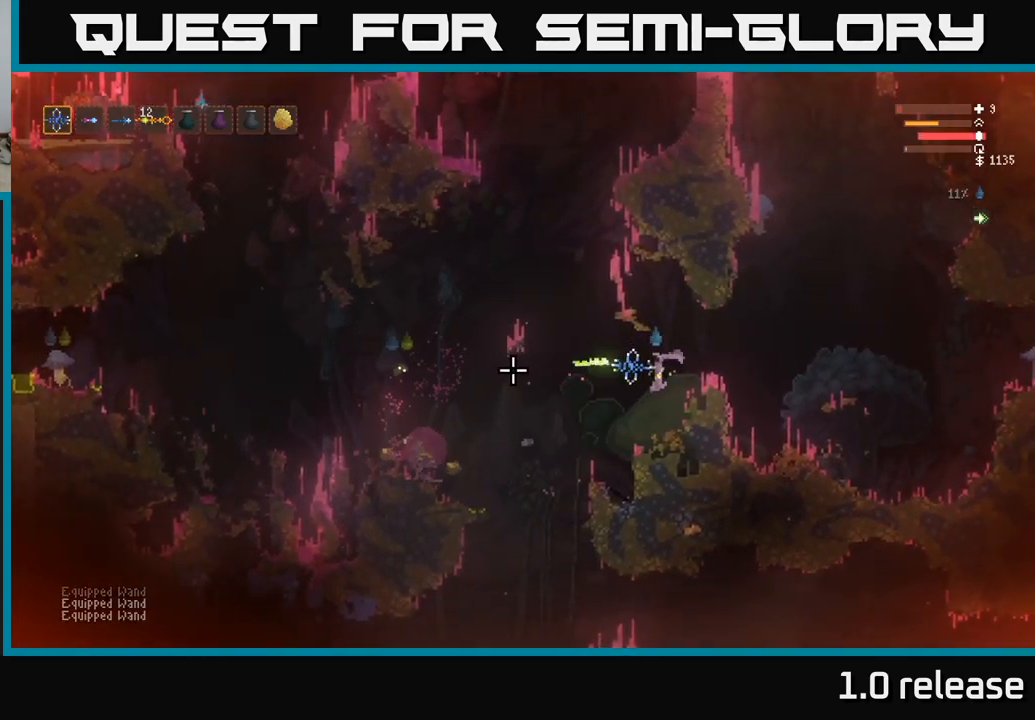
{"buttons": [], "left_stick": "left", "right_stick": "left", "events": [[67, "R2", "up"], [67, "left_stick", "center"], [233, "R1", "down"], [317, "R1", "up"], [333, "left_stick", "left"]]}